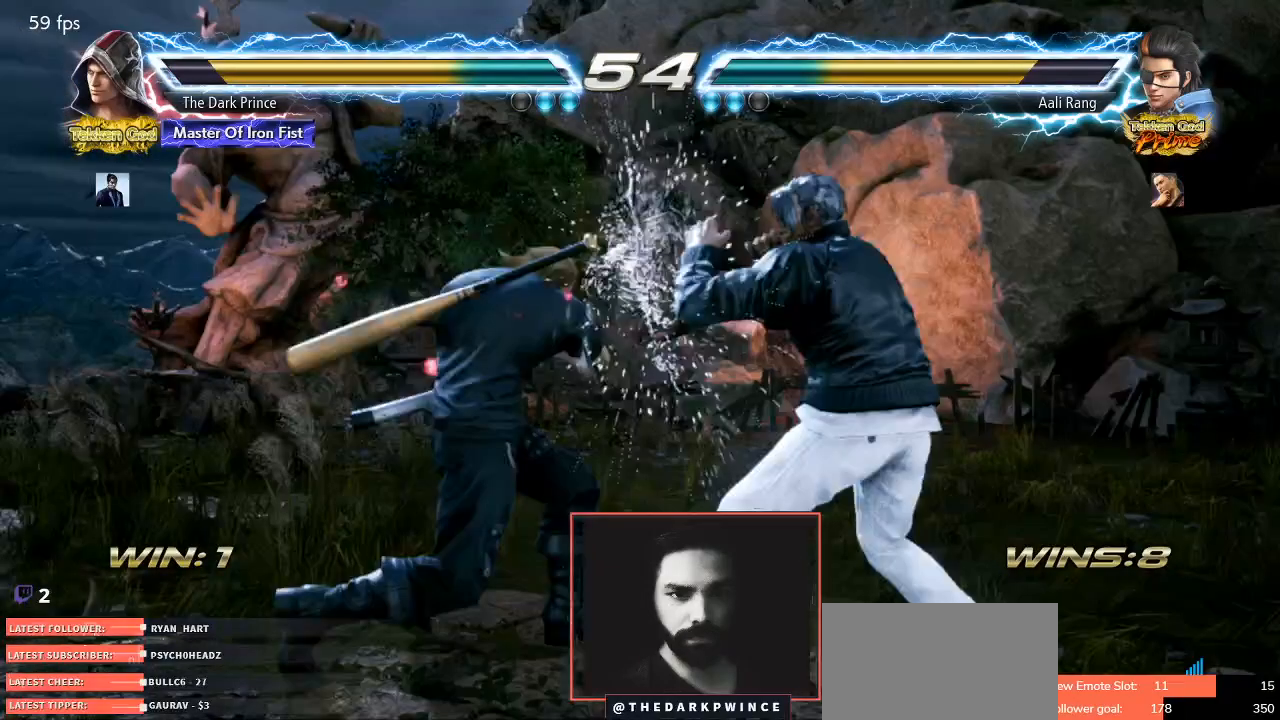
Gameplay with a controller (arcade stick); each line is a JSON object with the inputs held at the frame after it. "events" lists button and stick changes between this image and that frame as [ms after this image, input, new state], when the widget could be followed in between. Not read: L3 R3.
{"buttons": [], "left_stick": "down-right", "events": [[500, "left_stick", "down-right"]]}
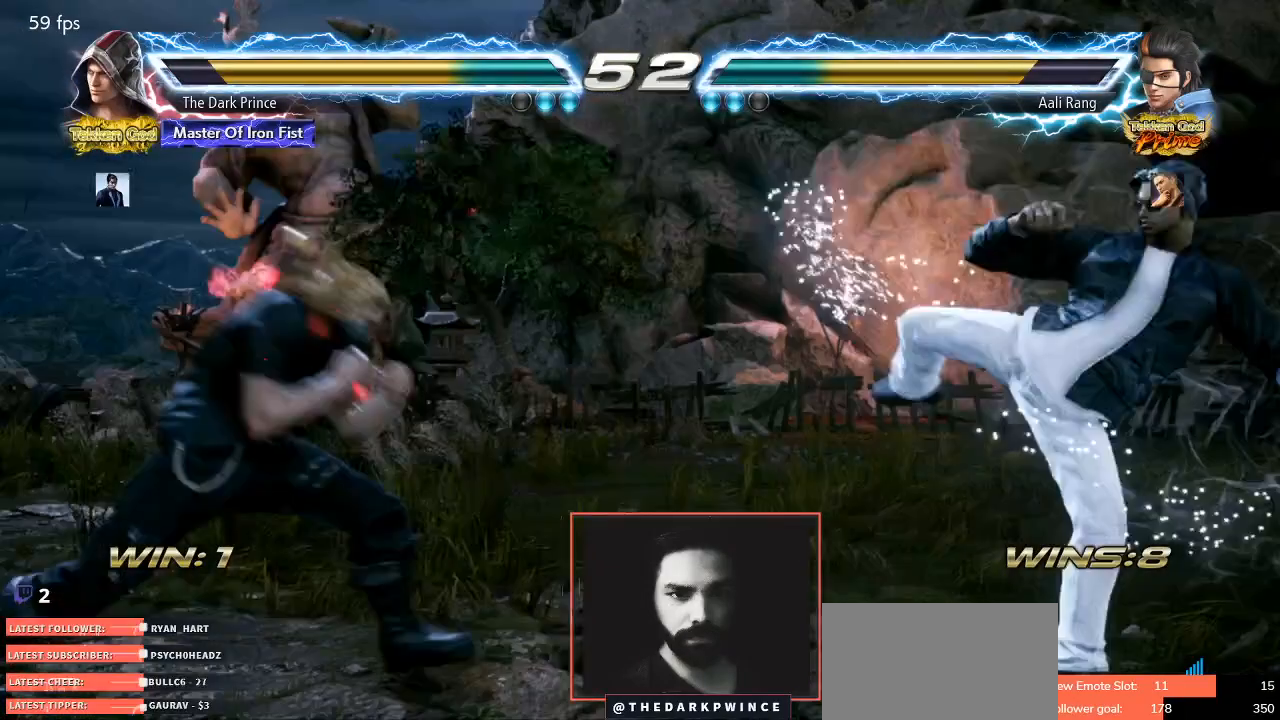
{"buttons": [], "left_stick": "left", "events": [[100, "left_stick", "down-left"], [367, "left_stick", "center"], [450, "left_stick", "left"]]}
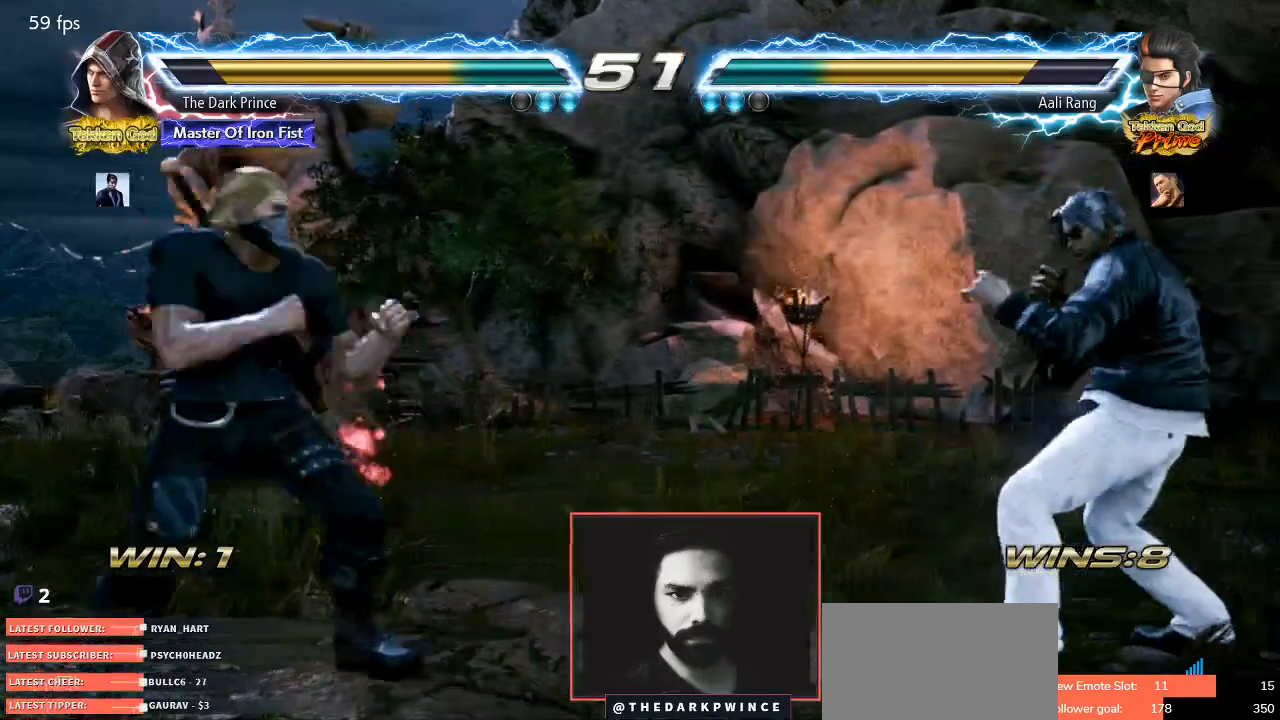
{"buttons": [], "left_stick": "up", "events": [[100, "left_stick", "down"], [167, "left_stick", "left"], [217, "left_stick", "center"], [317, "left_stick", "left"], [450, "left_stick", "up"]]}
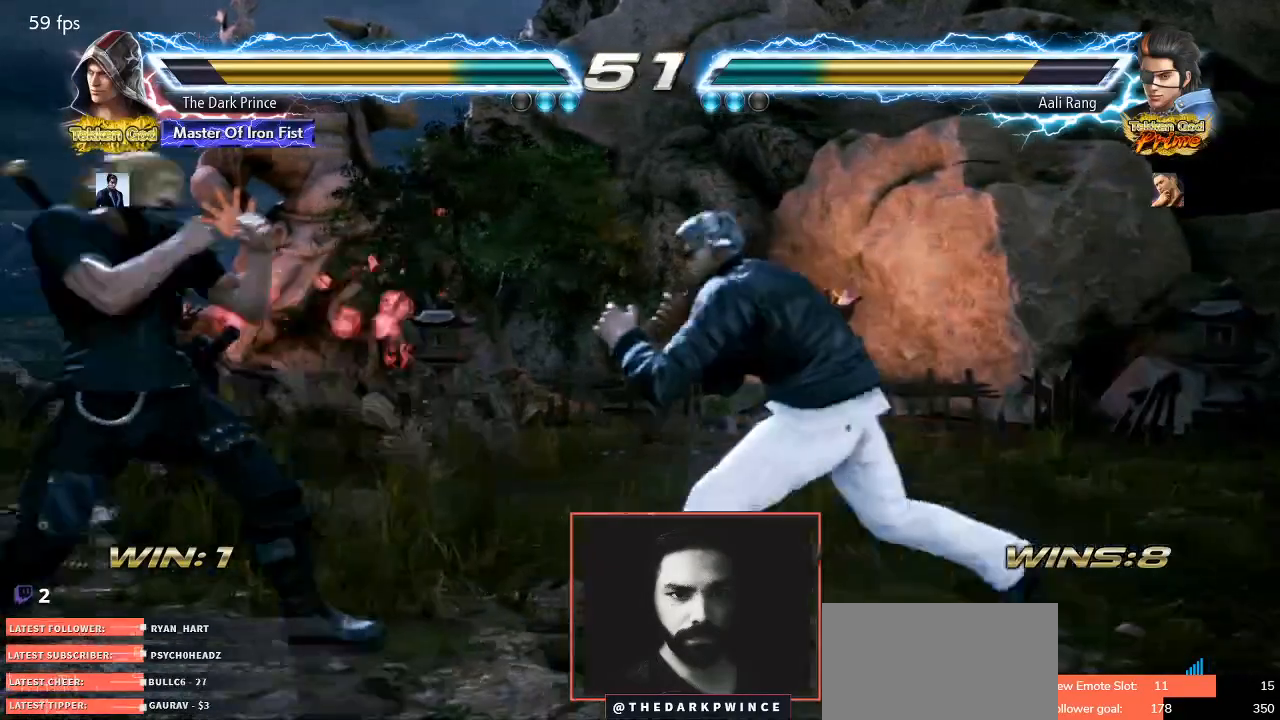
{"buttons": [], "left_stick": "left", "events": [[33, "left_stick", "center"], [183, "left_stick", "left"], [267, "left_stick", "center"], [333, "left_stick", "left"]]}